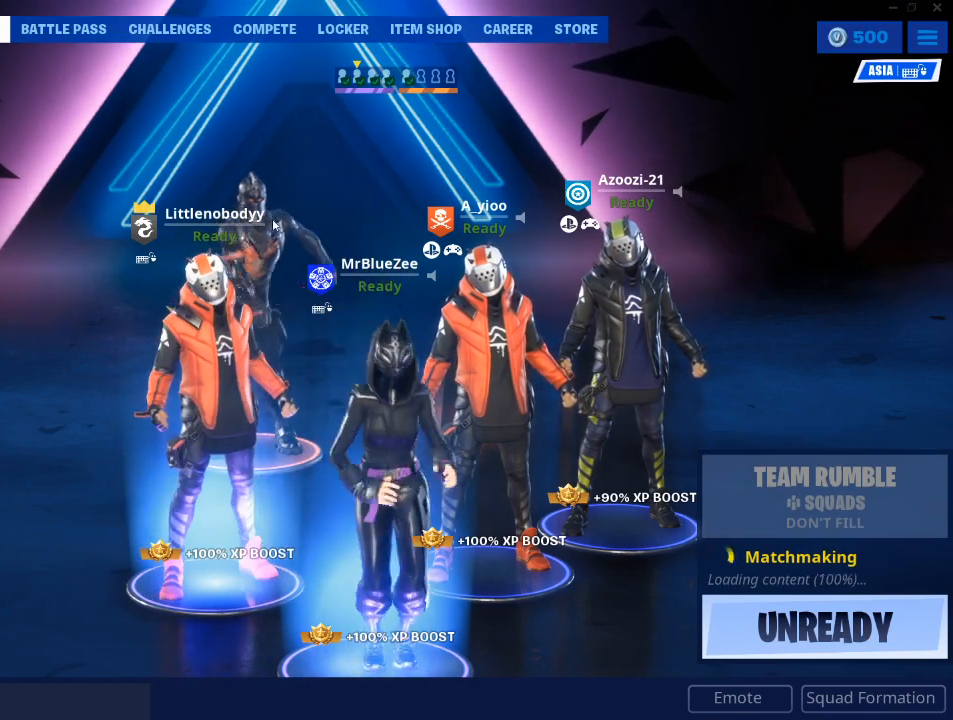
Gameplay with keyboard and mouse; each line is a JSON object with the keys and mouse buttons held at the frame after it. "events" lists presses ("down") and releases ("up") of "1", "2", "3", "4", "5", "a", "alt", "c", "caps_lock", "ctrl", "d", "e", "f", "g", "q", "r", "s", "shift", "space", "t", "tab", "v", "w", "x", "z", "mouse_left", "mouse_wheel" and "mouse_right" between this image and that frame as [ms after this image, input, new state], when the widget could be followed in between. "mouse_left", "mouse_wheel", "mouse_right" = the "left", "wheel", "right" buttons of the "mouse" list. No other keys are recorded. "wheel" means that the mouse wheel is clicked or scrolled. "mouse_move" is the direction in which the mouse moves at that frame (one of eight, or "still"), when it could be read.
{"keys": [], "mouse": [], "mouse_move": "left", "events": []}
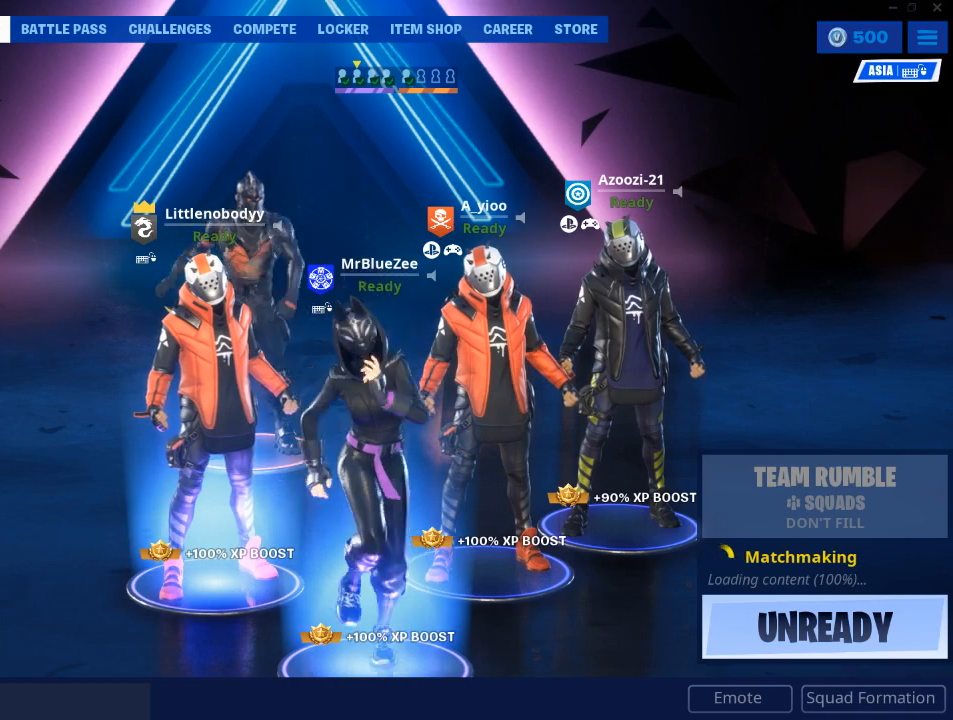
{"keys": [], "mouse": [], "mouse_move": "down", "events": []}
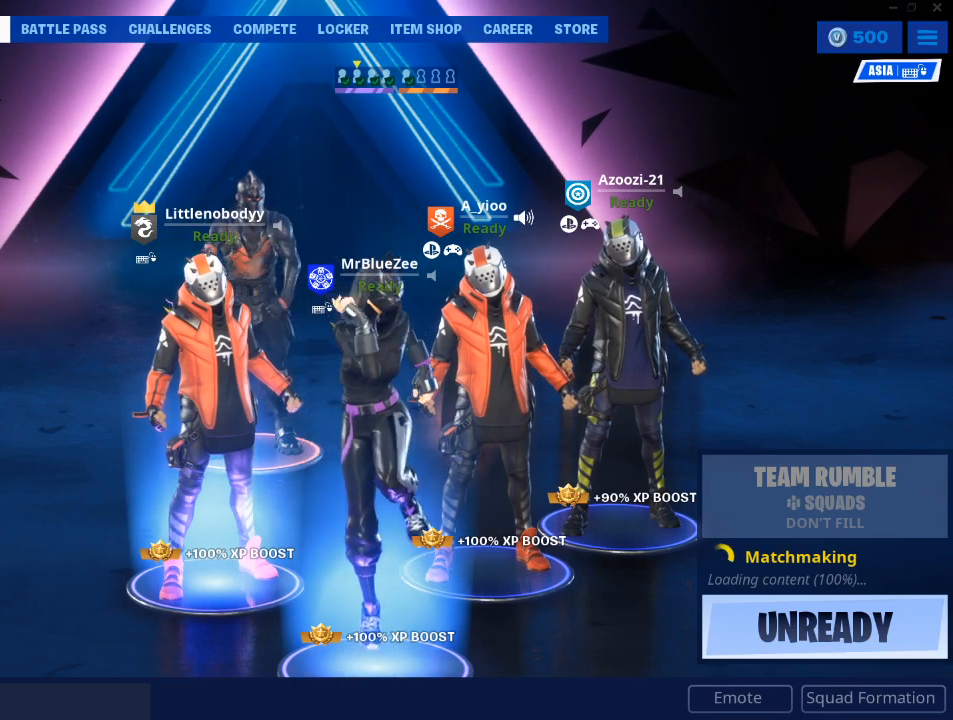
{"keys": [], "mouse": [], "mouse_move": "down", "events": []}
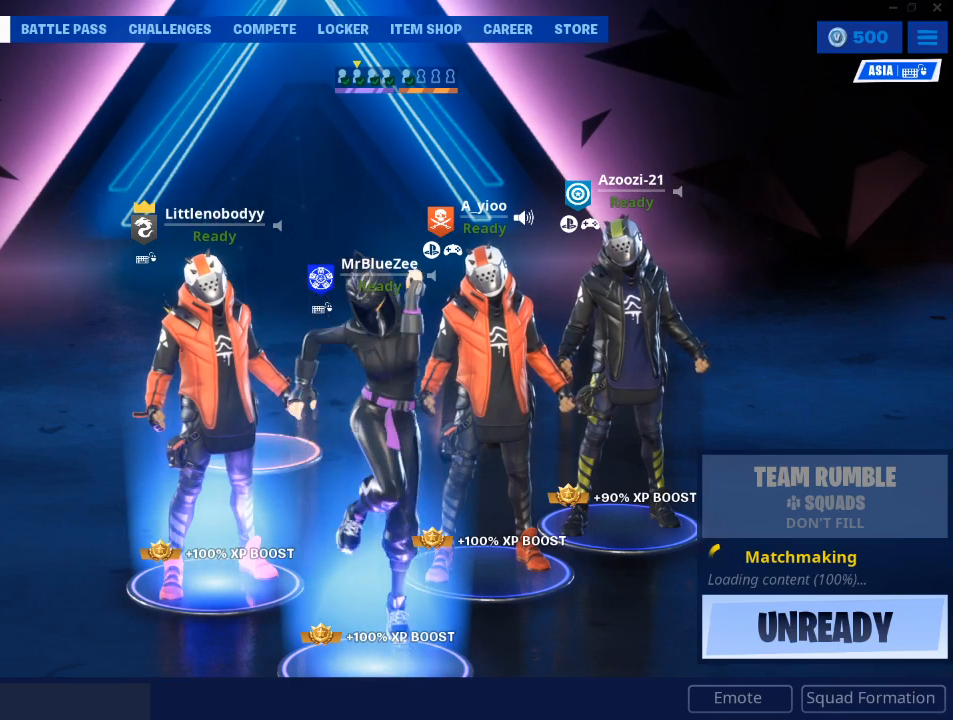
{"keys": [], "mouse": [], "mouse_move": "still", "events": []}
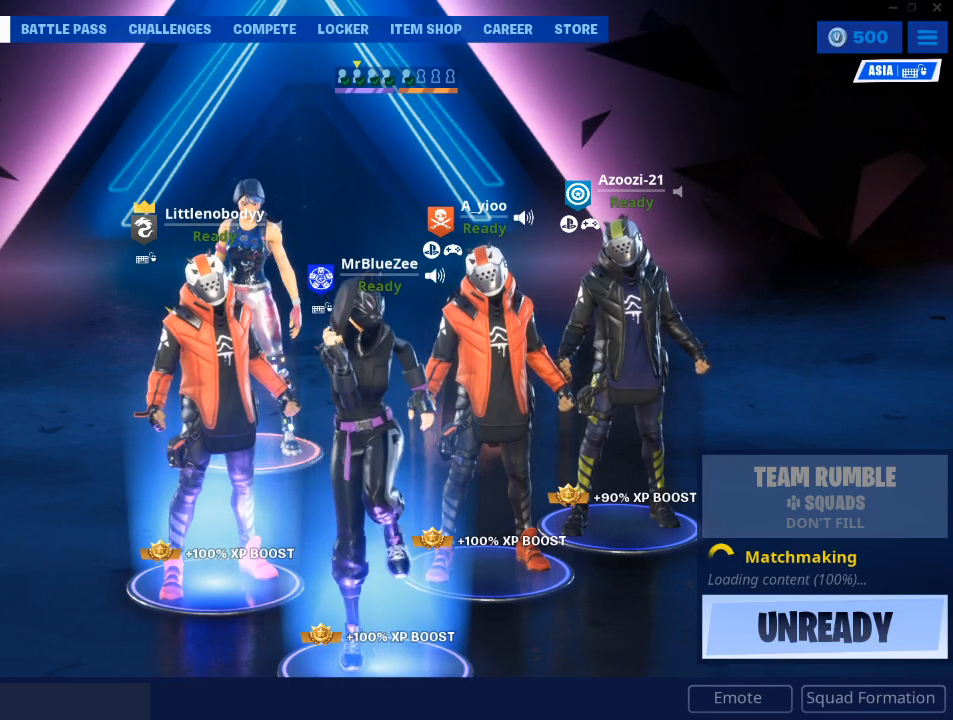
{"keys": [], "mouse": [], "mouse_move": "left", "events": []}
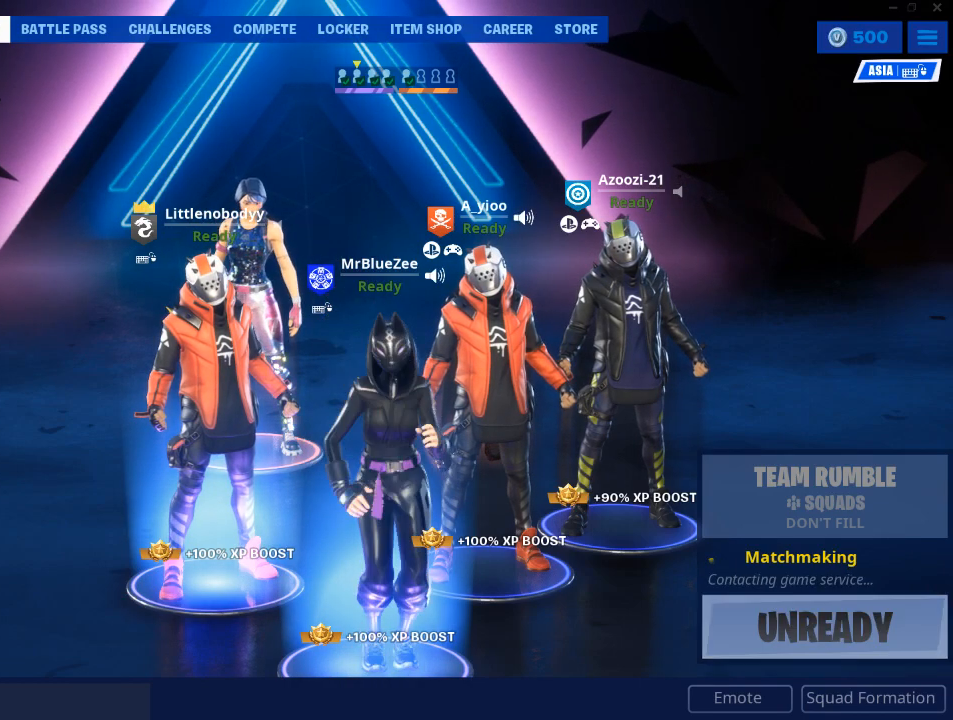
{"keys": [], "mouse": [], "mouse_move": "still", "events": []}
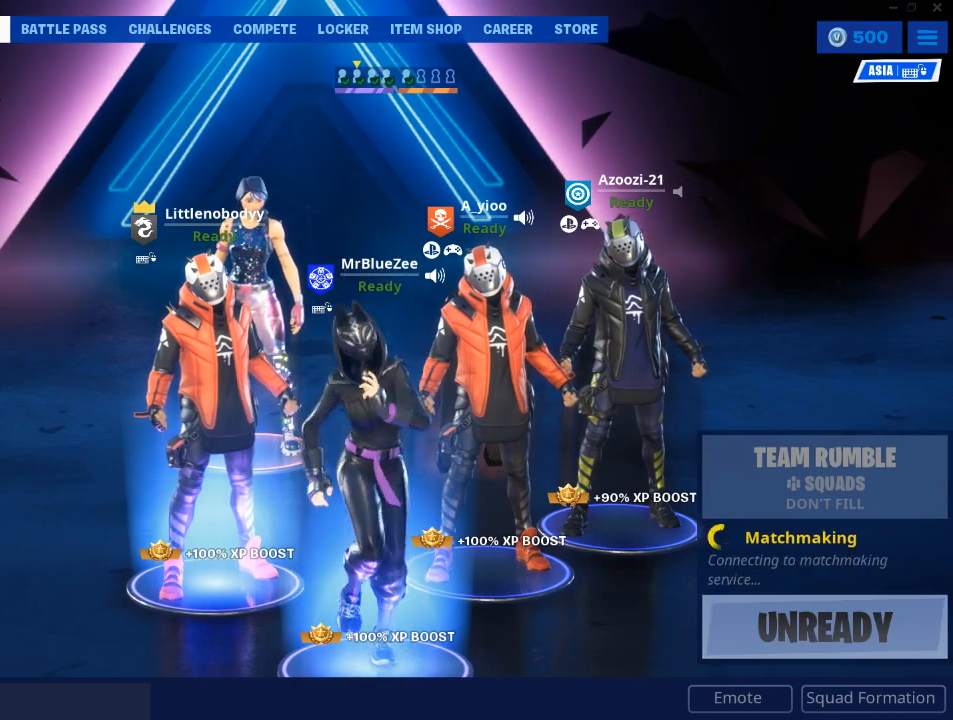
{"keys": [], "mouse": [], "mouse_move": "still", "events": []}
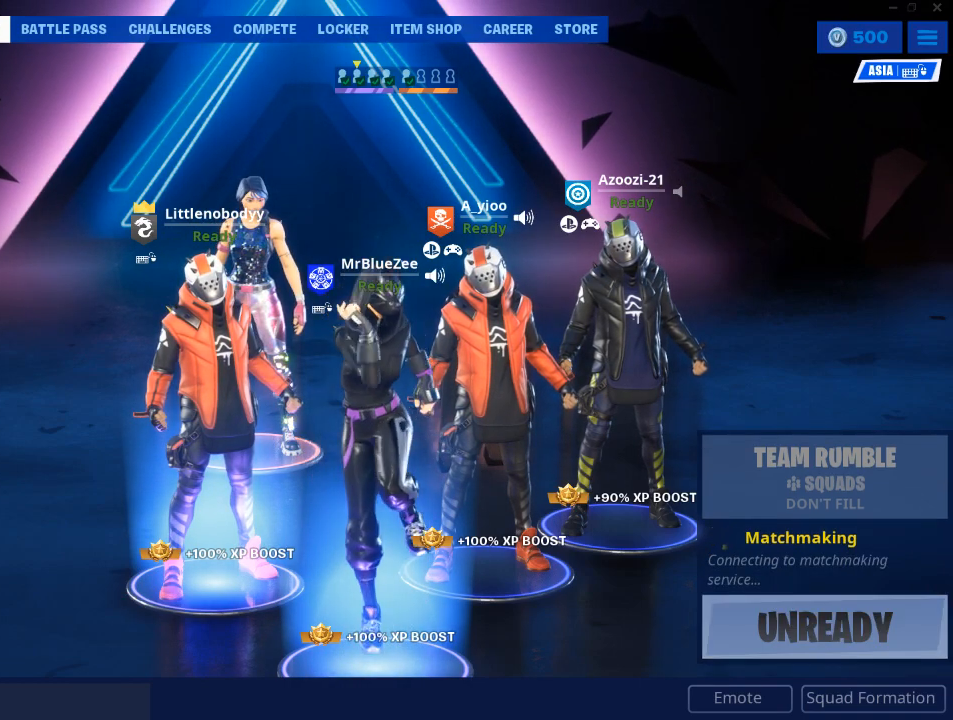
{"keys": [], "mouse": [], "mouse_move": "still", "events": []}
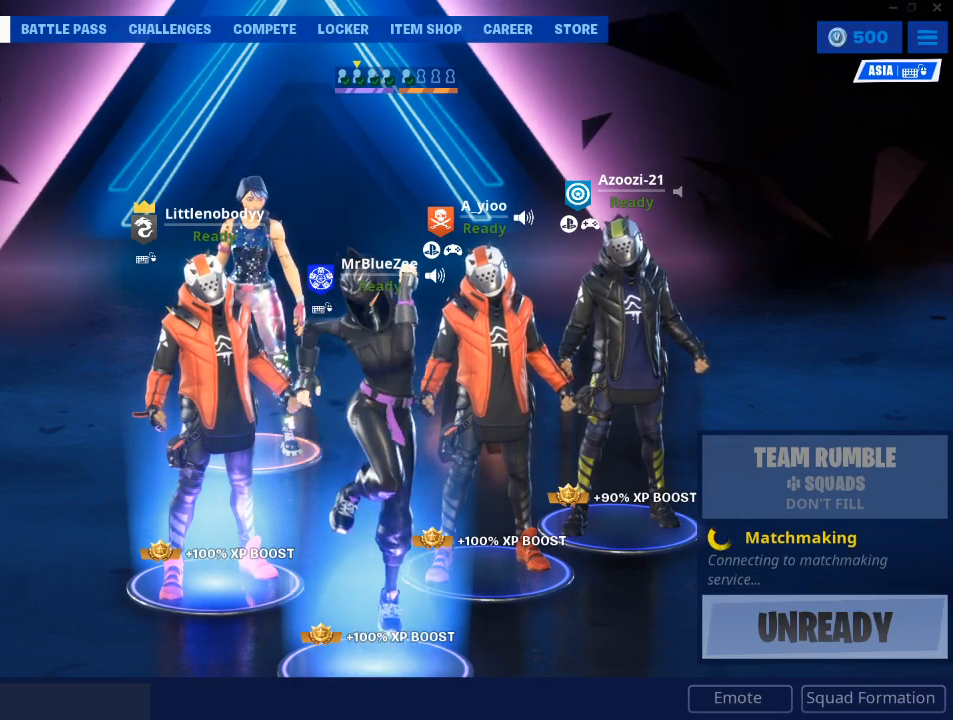
{"keys": [], "mouse": [], "mouse_move": "still", "events": []}
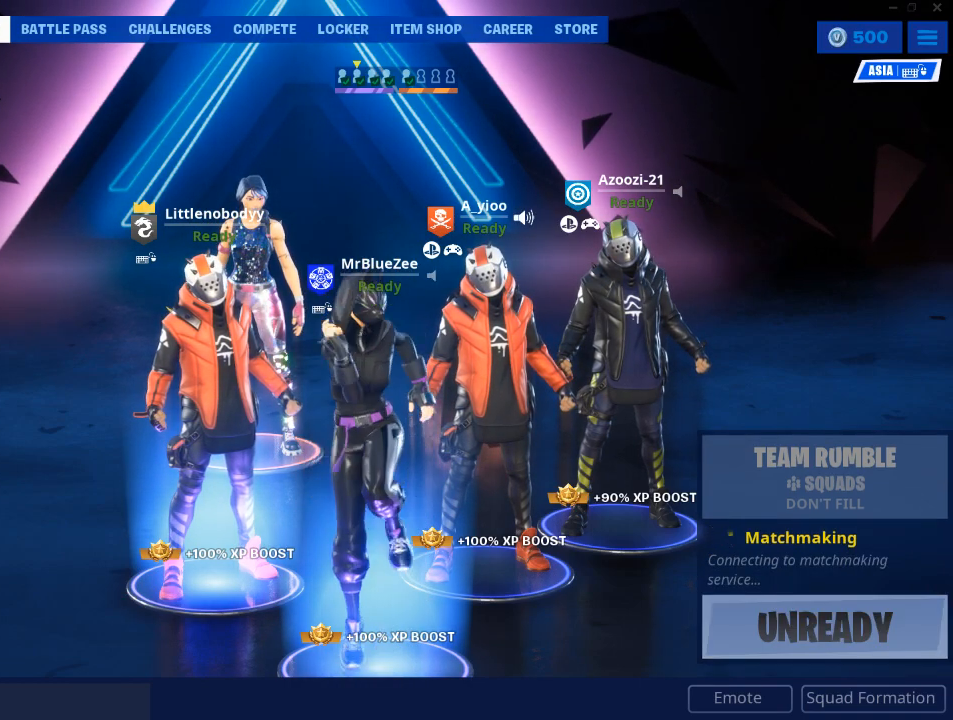
{"keys": [], "mouse": [], "mouse_move": "still", "events": []}
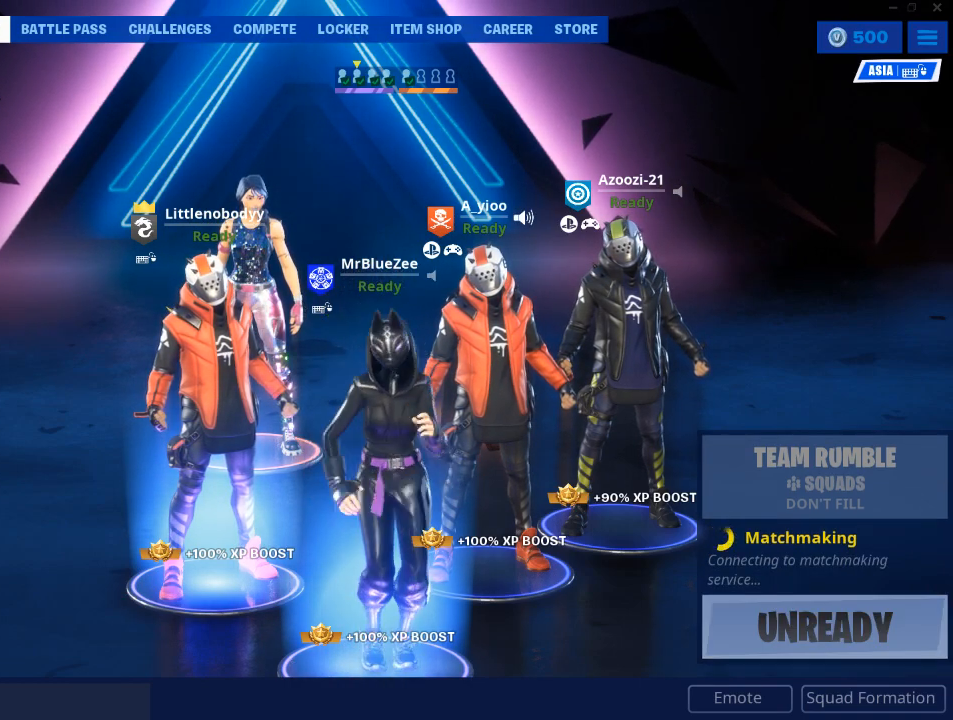
{"keys": [], "mouse": [], "mouse_move": "still", "events": []}
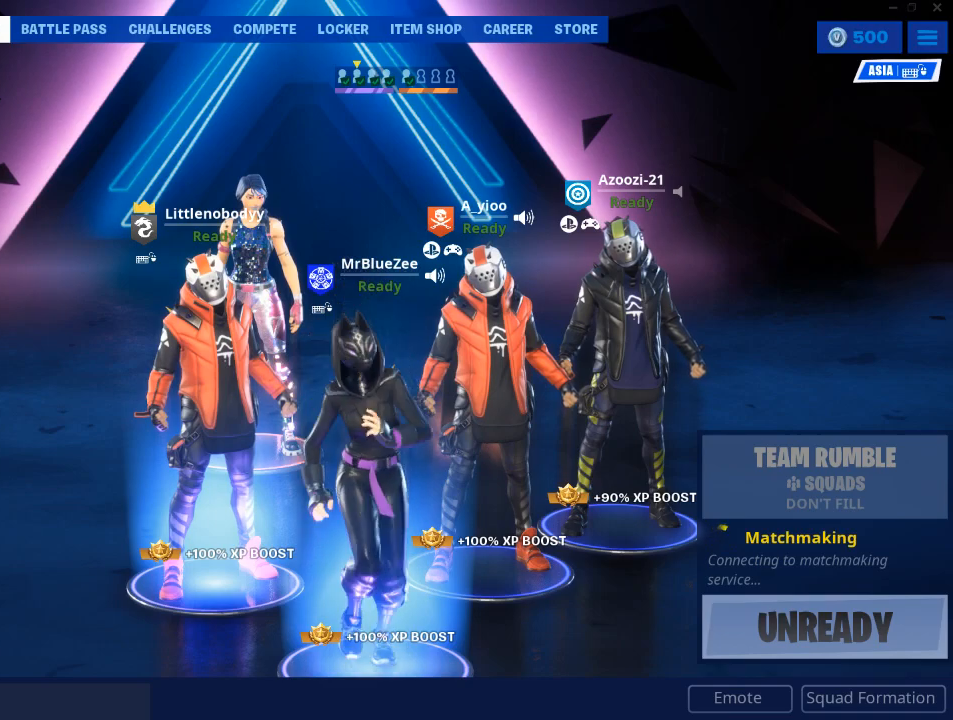
{"keys": [], "mouse": [], "mouse_move": "down-right", "events": []}
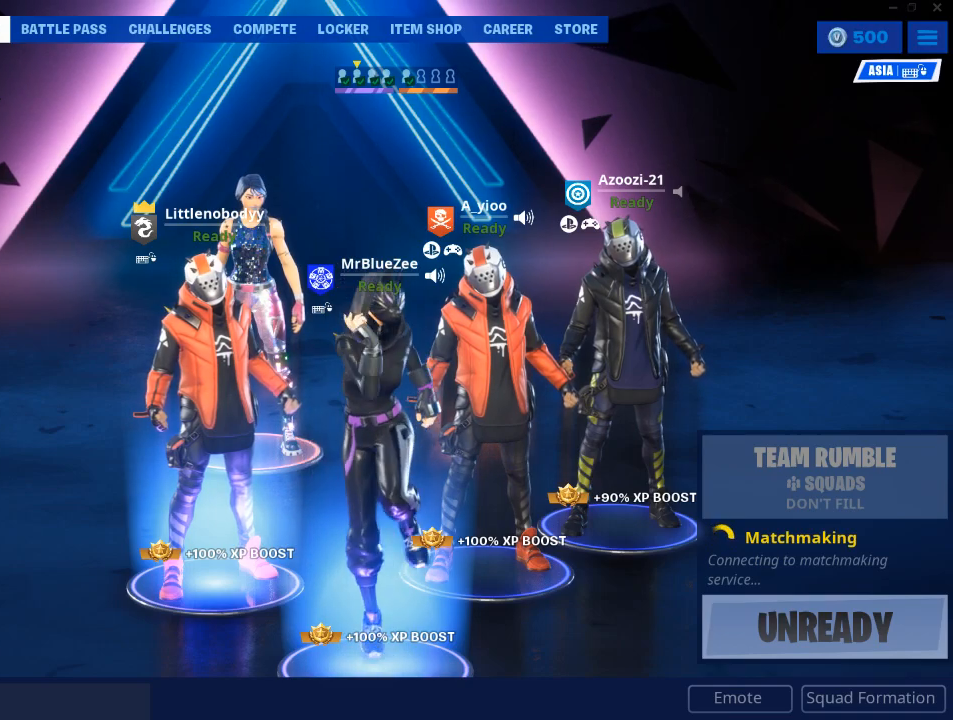
{"keys": [], "mouse": ["left"], "mouse_move": "still", "events": [[434, "mouse_left", "down"]]}
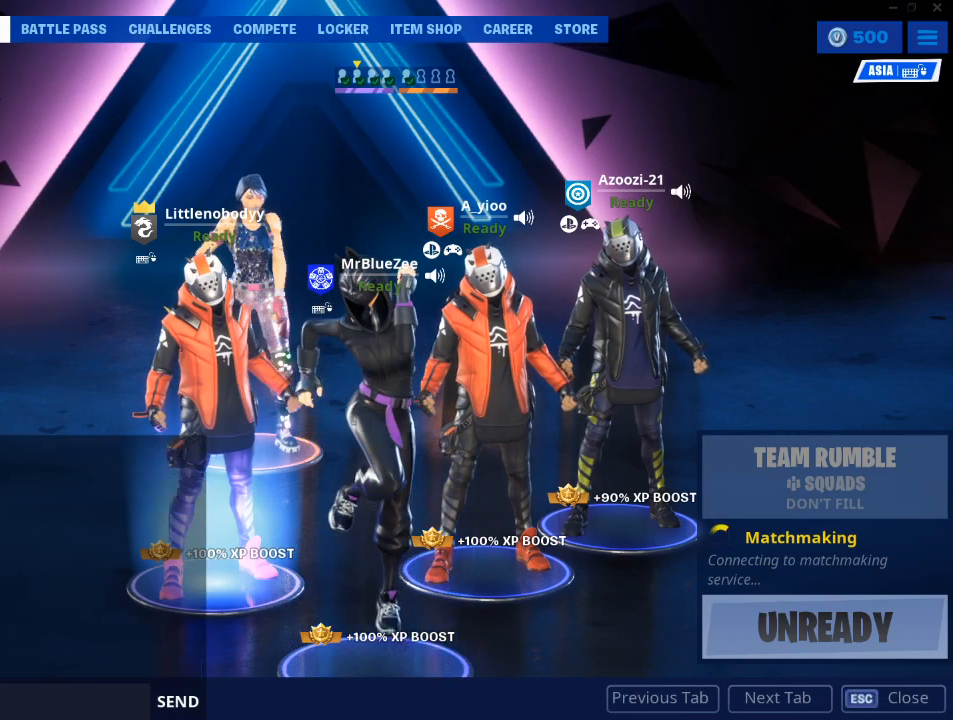
{"keys": [], "mouse": [], "mouse_move": "still", "events": [[50, "mouse_left", "up"]]}
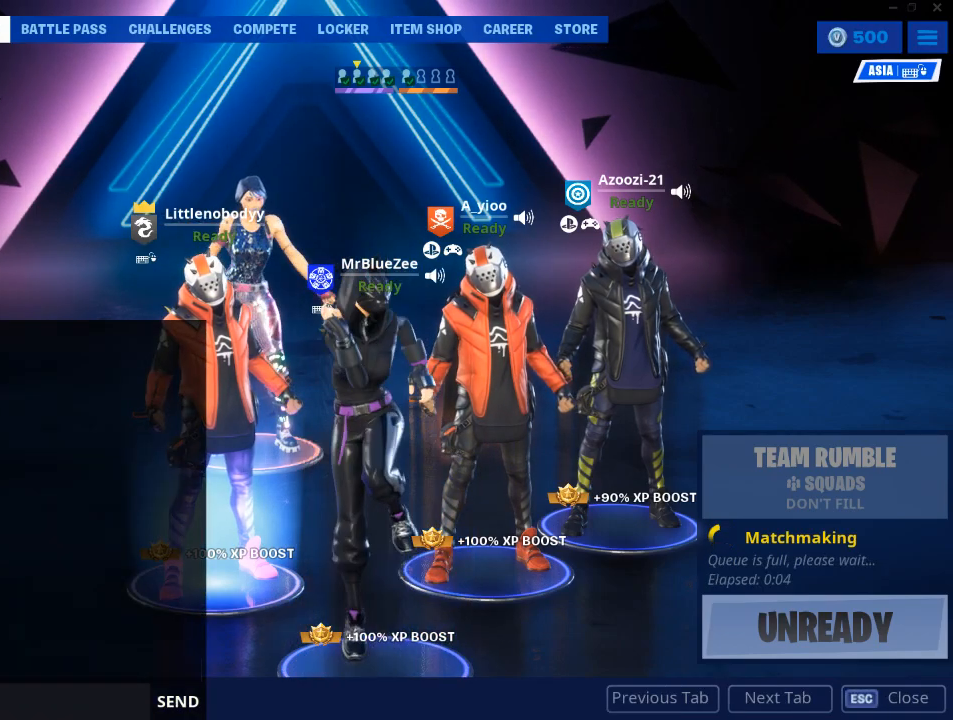
{"keys": [], "mouse": [], "mouse_move": "still", "events": [[317, "mouse_left", "down"], [433, "mouse_left", "up"]]}
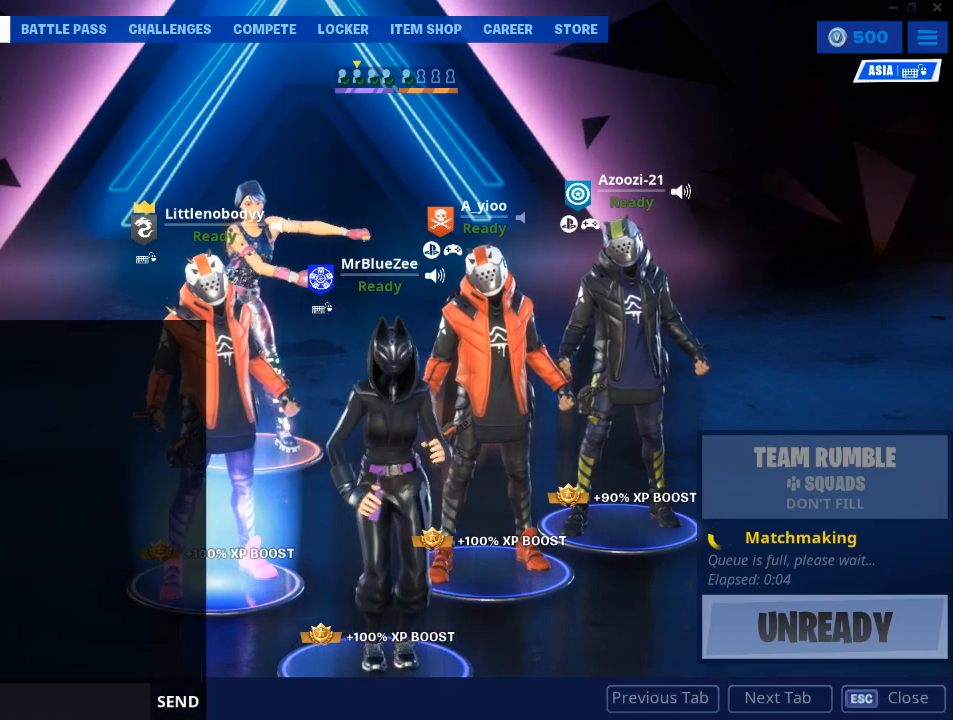
{"keys": [], "mouse": [], "mouse_move": "still", "events": []}
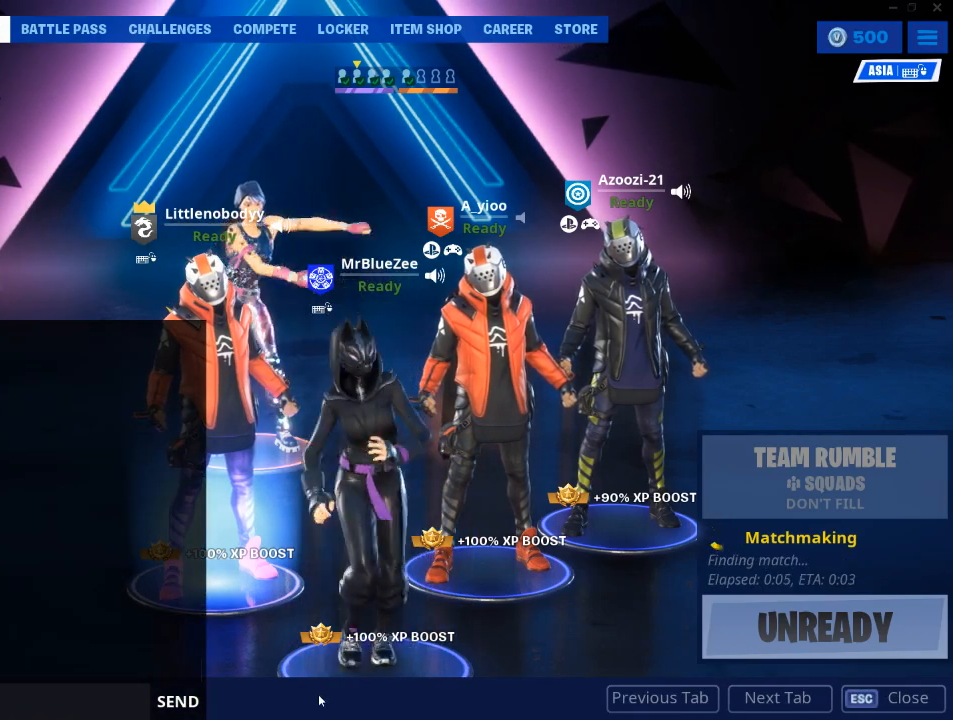
{"keys": [], "mouse": [], "mouse_move": "still", "events": [[450, "mouse_left", "down"], [500, "mouse_left", "up"]]}
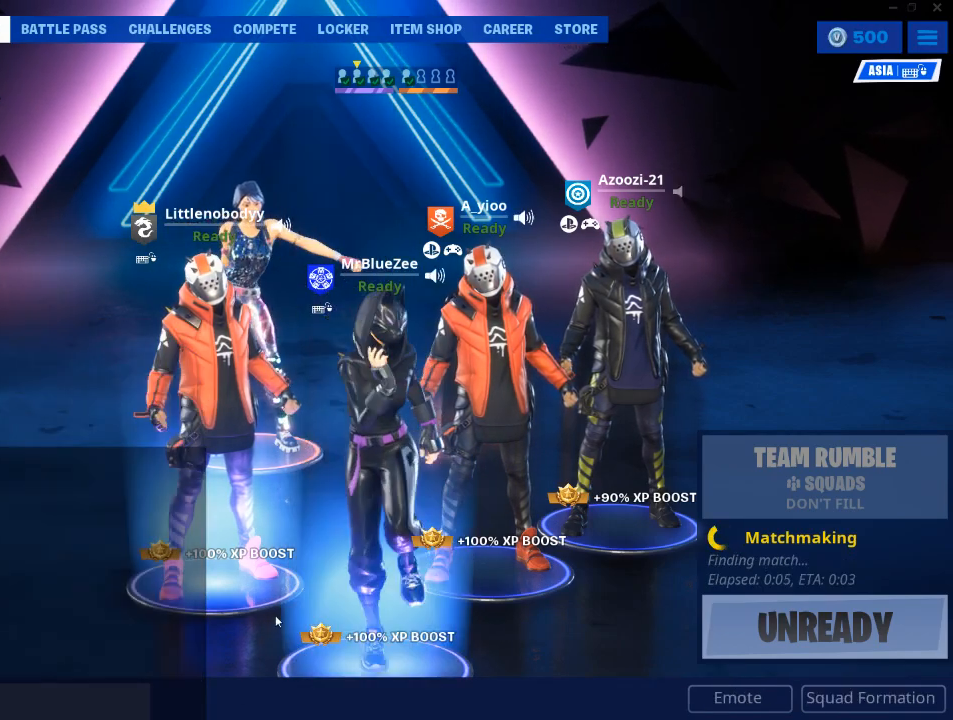
{"keys": [], "mouse": [], "mouse_move": "left", "events": []}
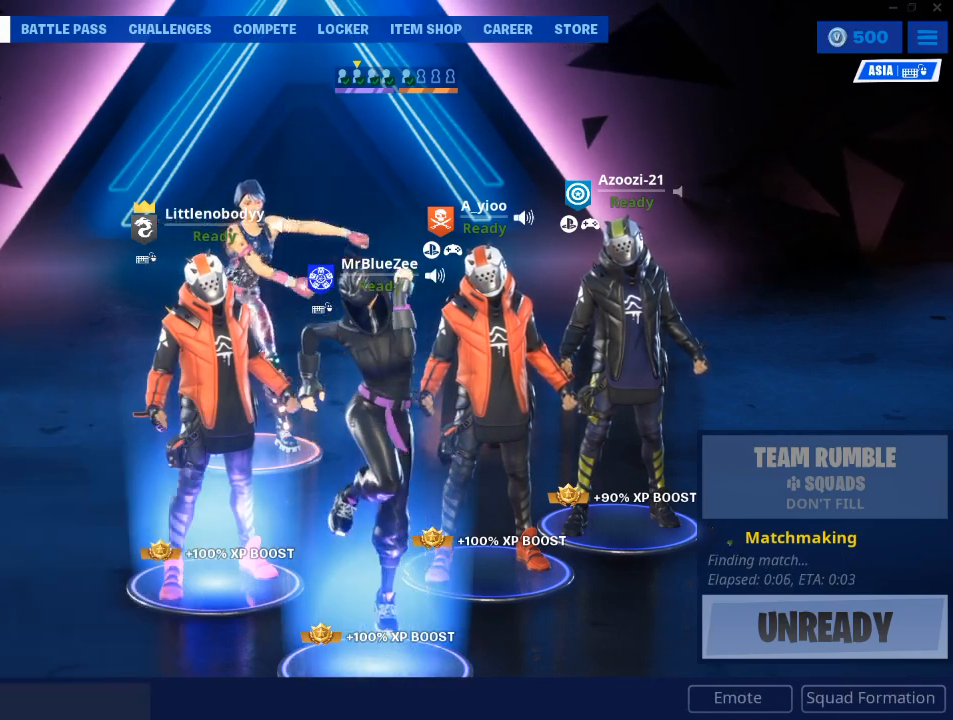
{"keys": [], "mouse": [], "mouse_move": "still", "events": []}